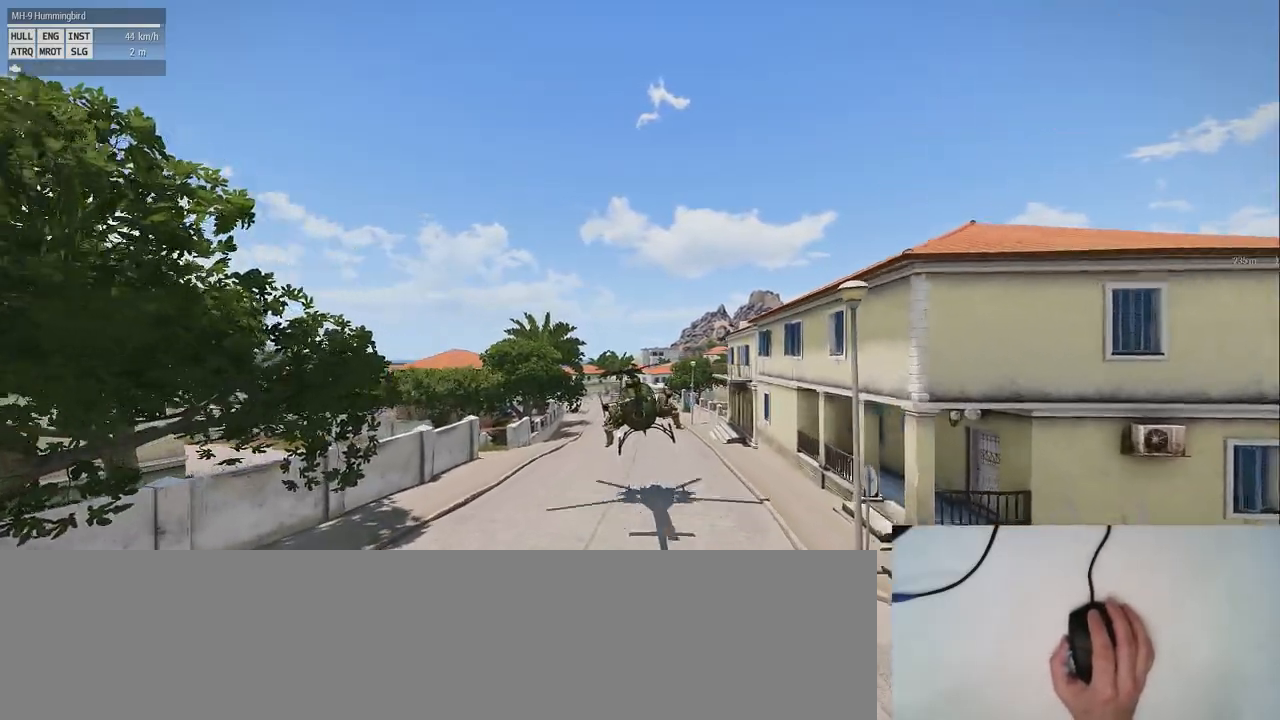
Gameplay with keyboard and mouse; each line is a JSON object with the keys and mouse buttons held at the frame after it. "events" lists presses ("down") and releases ("up") of "0", "1", "2", "3", "4", "5", "6", "7", "8", "9", "a", "alt_l", "alt_r", "b", "c", "caps_lock", "ctrl_l", "ctrl_r", "d", "down", "e", "f", "g", "h", "i", "j", "k", "l", "left", "m", "n", "o", "p", "q", "r", "return", "right", "s", "shift_l", "shift_r", "space", "super", "t", "tab", "u", "up", "v", "w", "x", "y", "z", "mouse_left", "mouse_wheel" and "mouse_right" between this image and that frame as [ms after this image, input, new state], when the widget could be followed in between. "mouse_left", "mouse_wheel", "mouse_right" = the "left", "wheel", "right" buttons of the "mouse" list. No other keys are recorded. "wheel" means that the mouse wheel is clicked or scrolled. Mouse movement is not recorded.
{"keys": ["z"], "mouse": [], "events": [[320, "z", "down"]]}
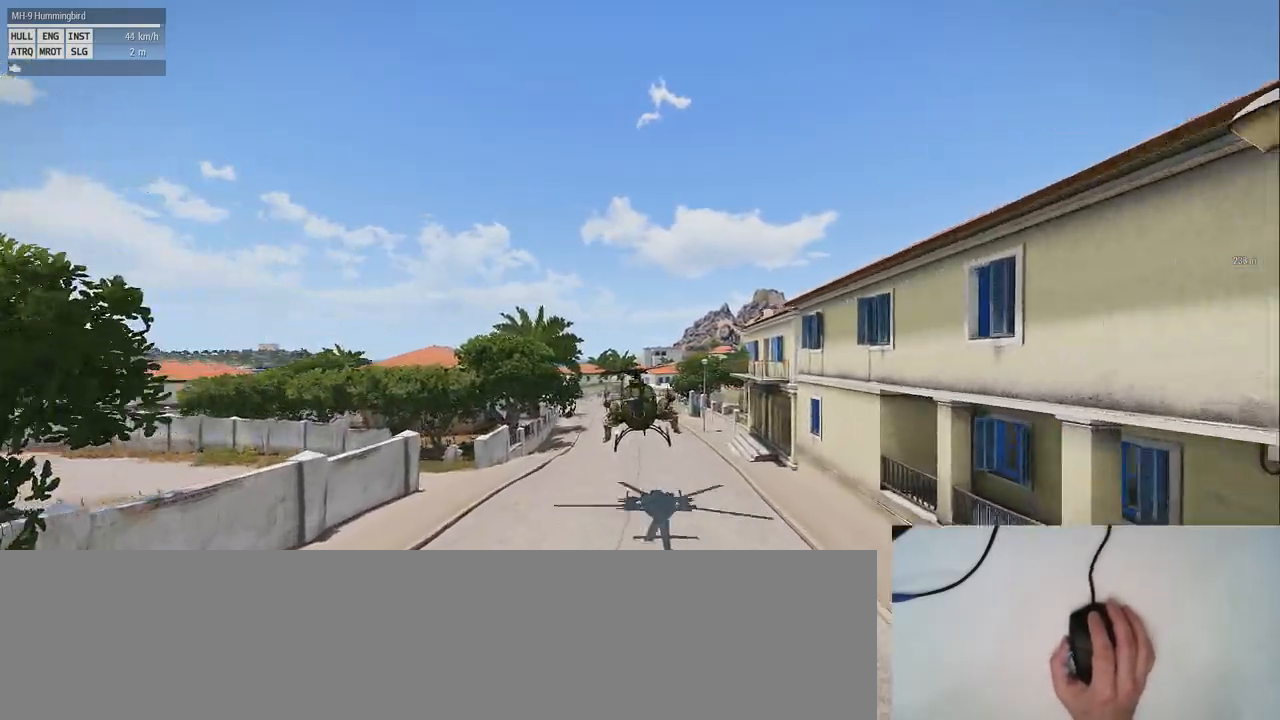
{"keys": ["z"], "mouse": [], "events": [[40, "z", "up"], [480, "z", "down"]]}
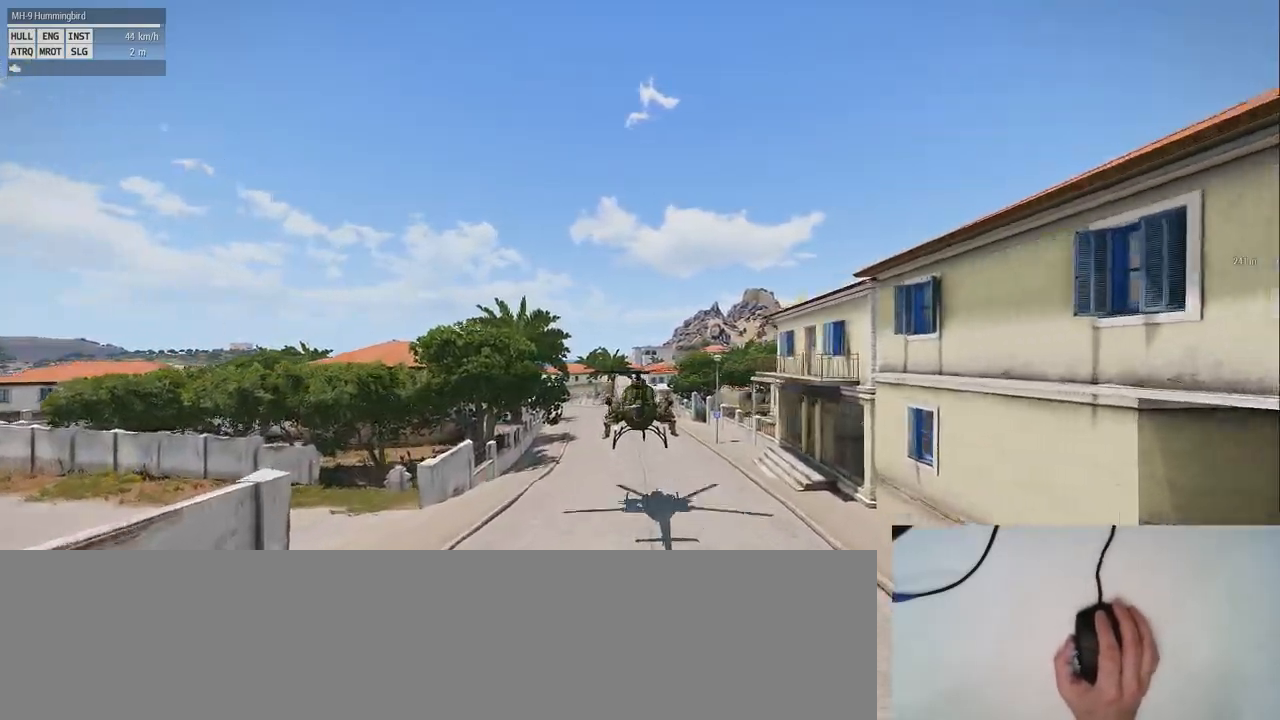
{"keys": [], "mouse": [], "events": [[260, "z", "up"]]}
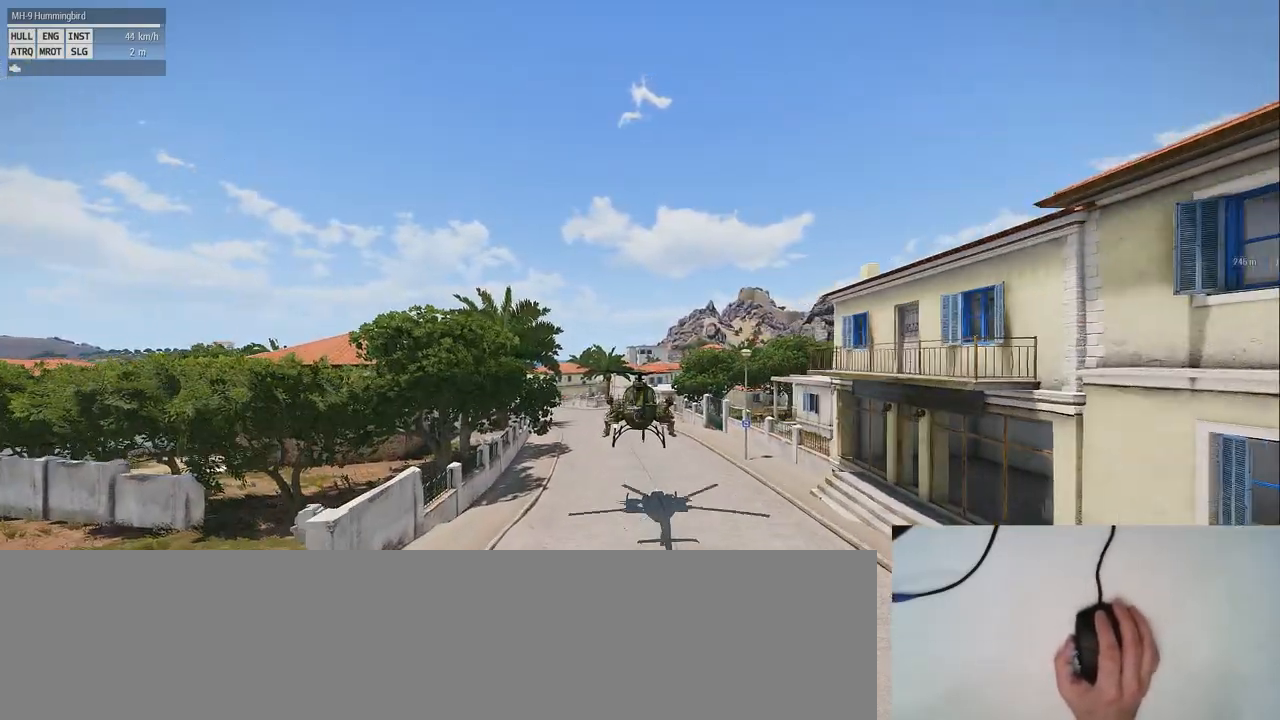
{"keys": [], "mouse": [], "events": [[60, "z", "down"], [360, "z", "up"]]}
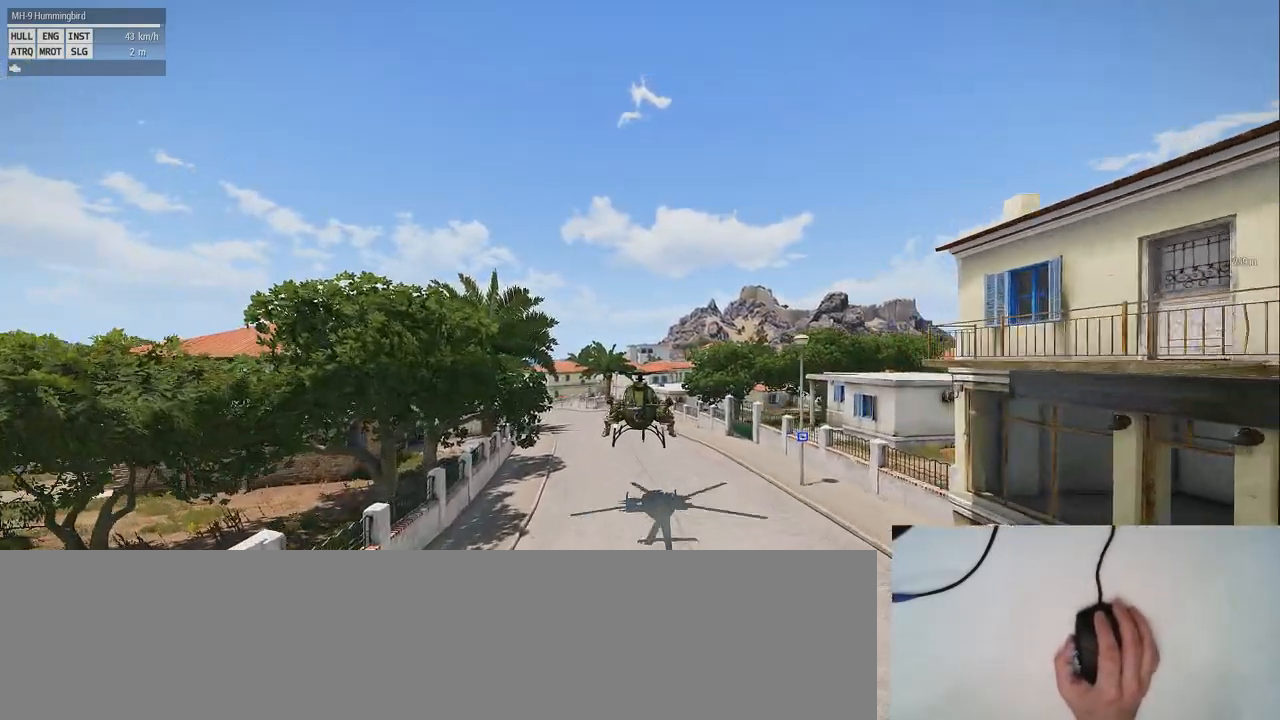
{"keys": [], "mouse": [], "events": []}
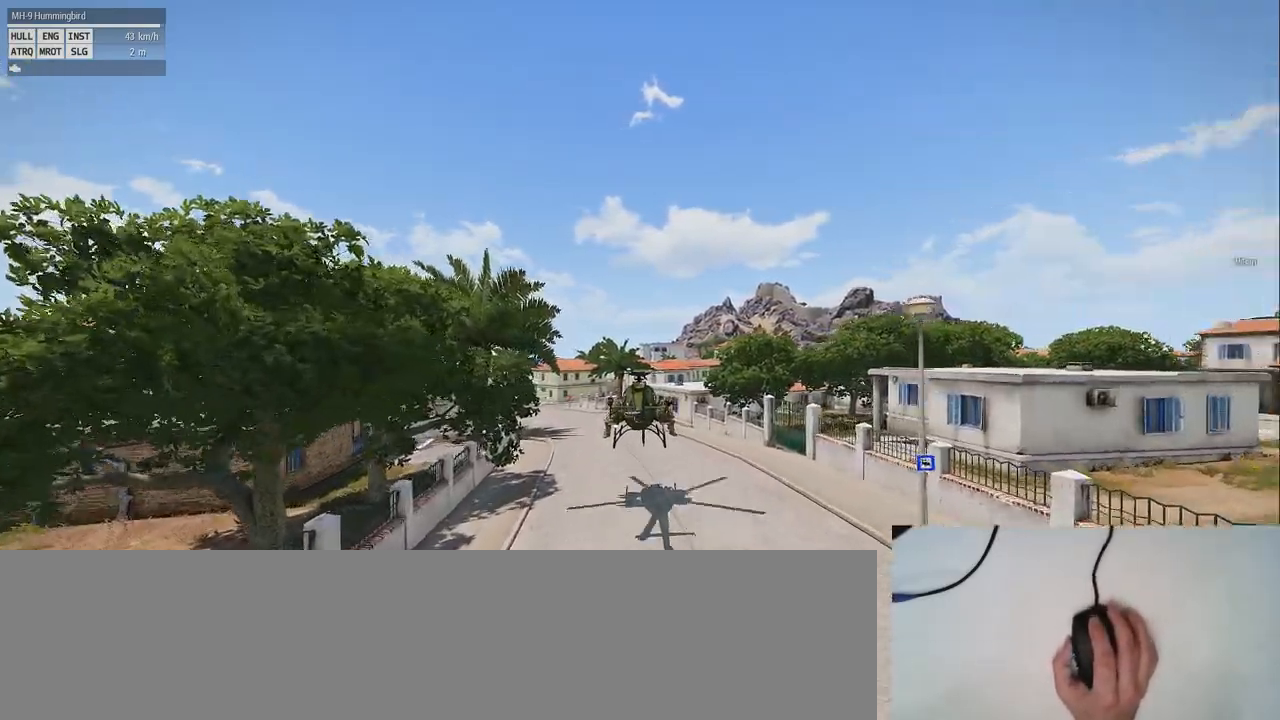
{"keys": [], "mouse": [], "events": [[120, "z", "down"], [400, "z", "up"]]}
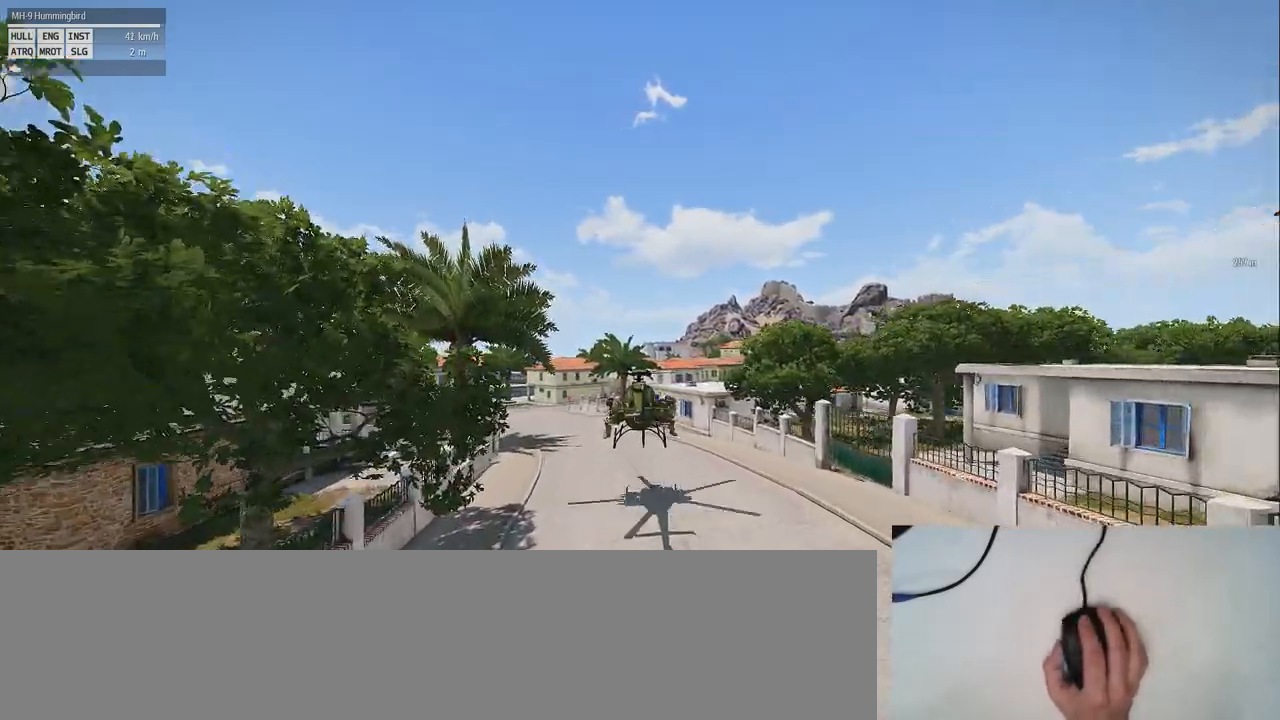
{"keys": ["z"], "mouse": [], "events": [[360, "z", "down"]]}
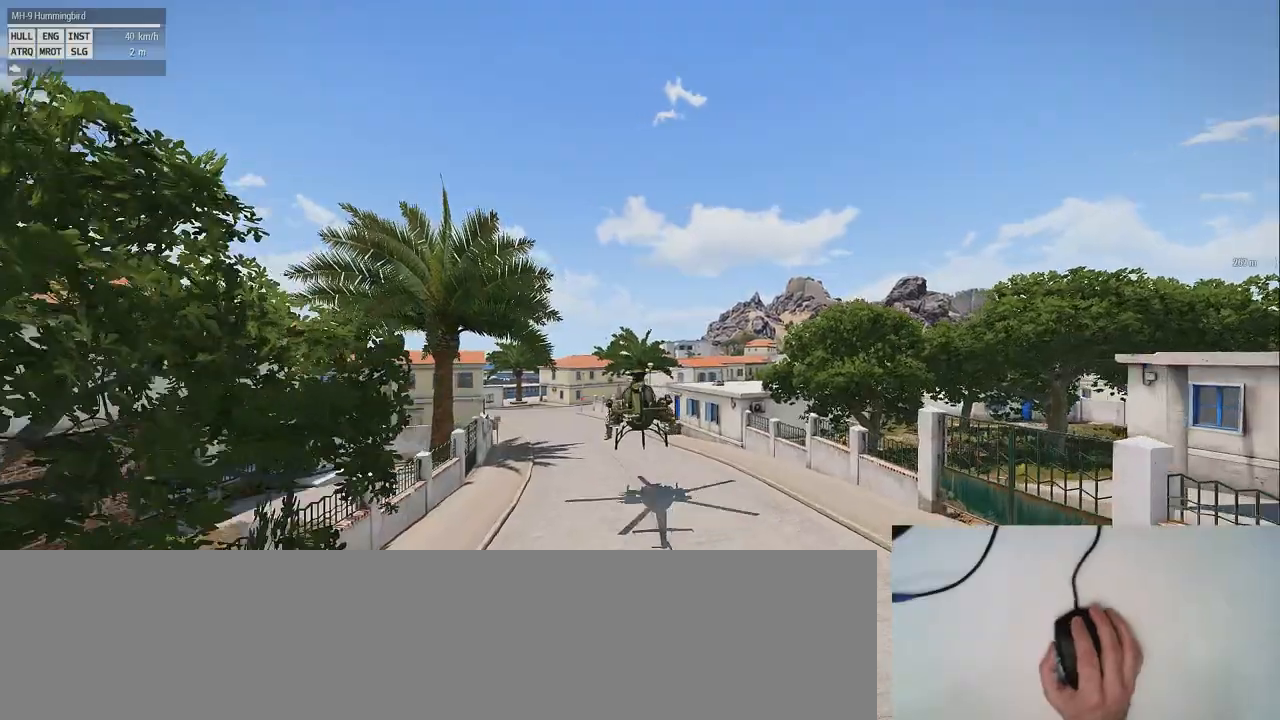
{"keys": [], "mouse": [], "events": [[80, "z", "up"]]}
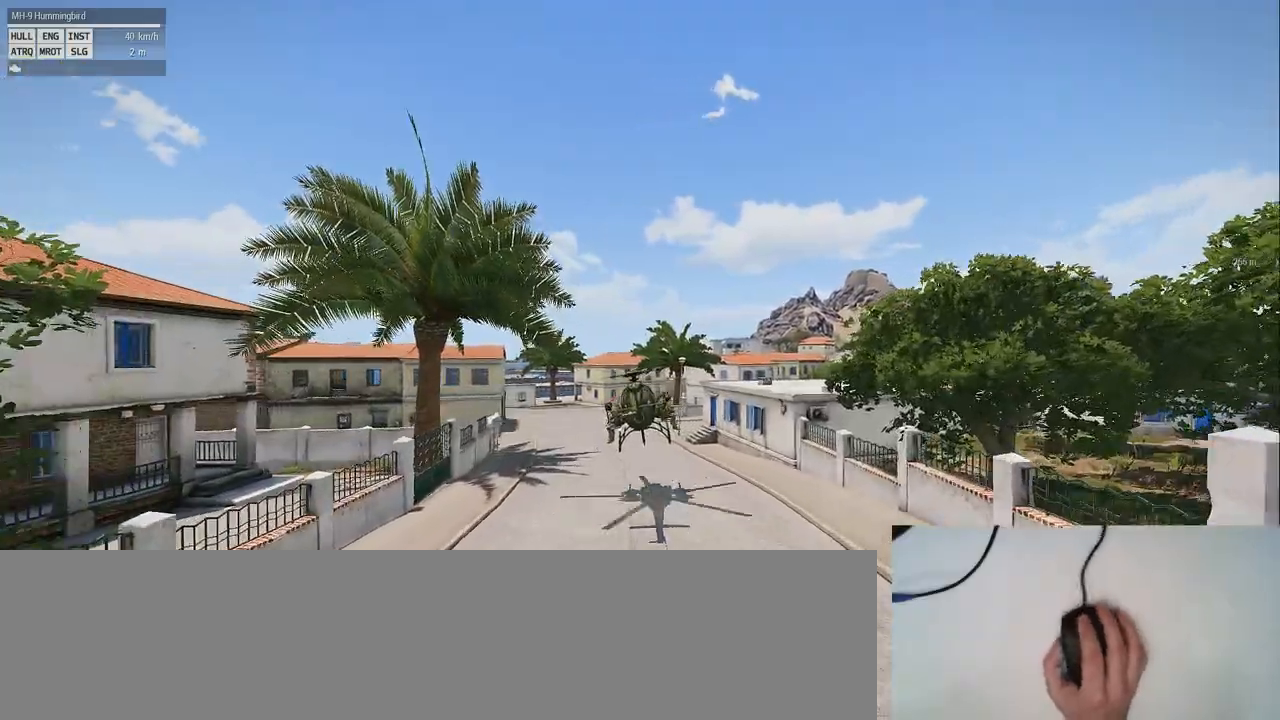
{"keys": [], "mouse": [], "events": []}
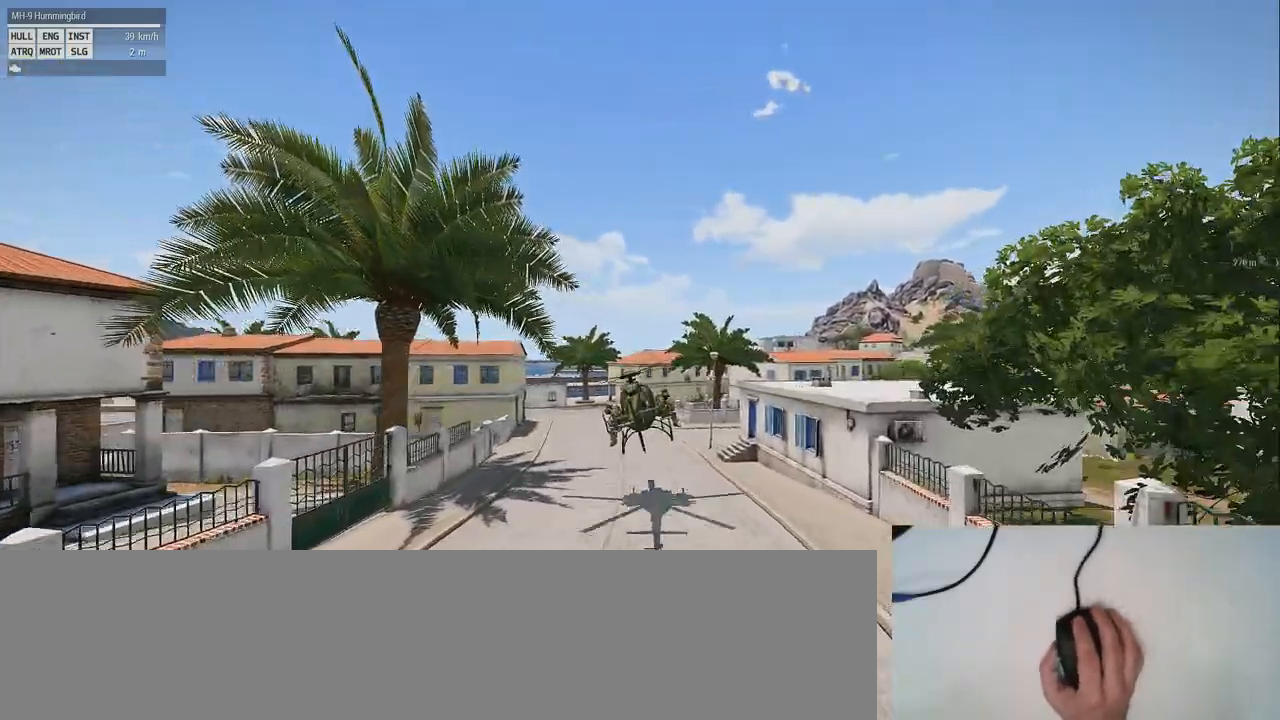
{"keys": [], "mouse": [], "events": [[200, "z", "down"], [440, "z", "up"]]}
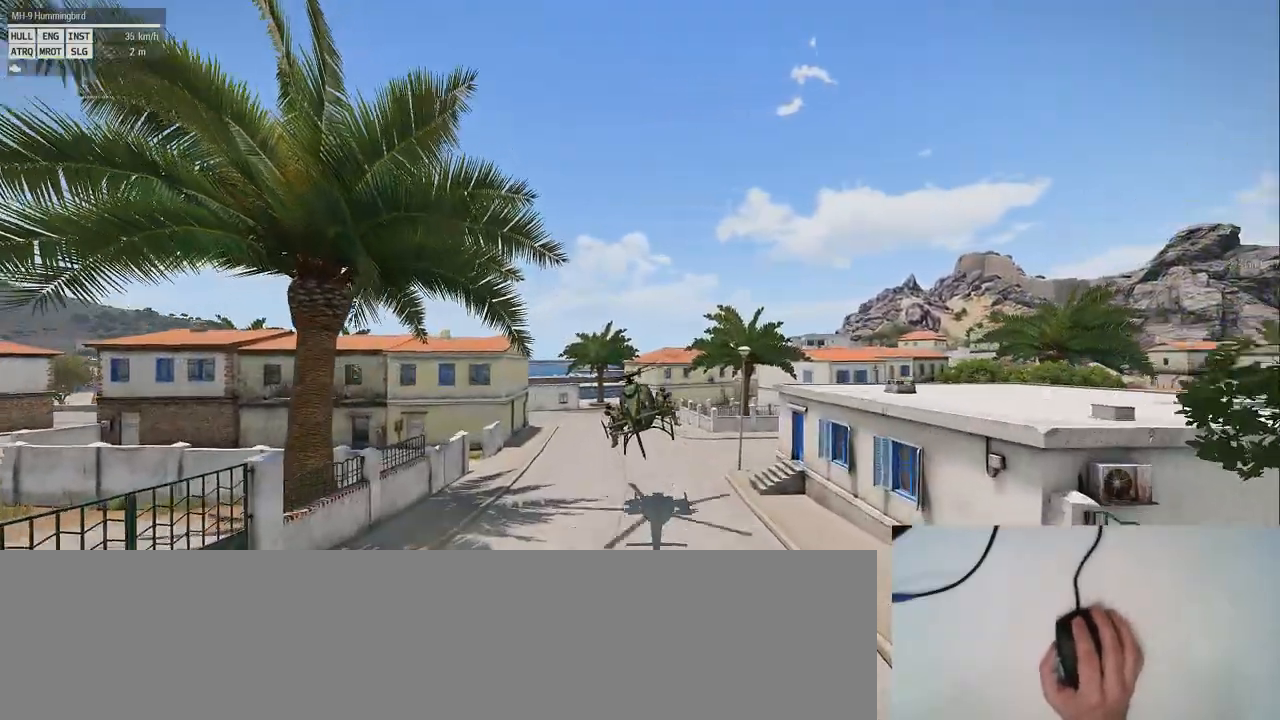
{"keys": [], "mouse": [], "events": []}
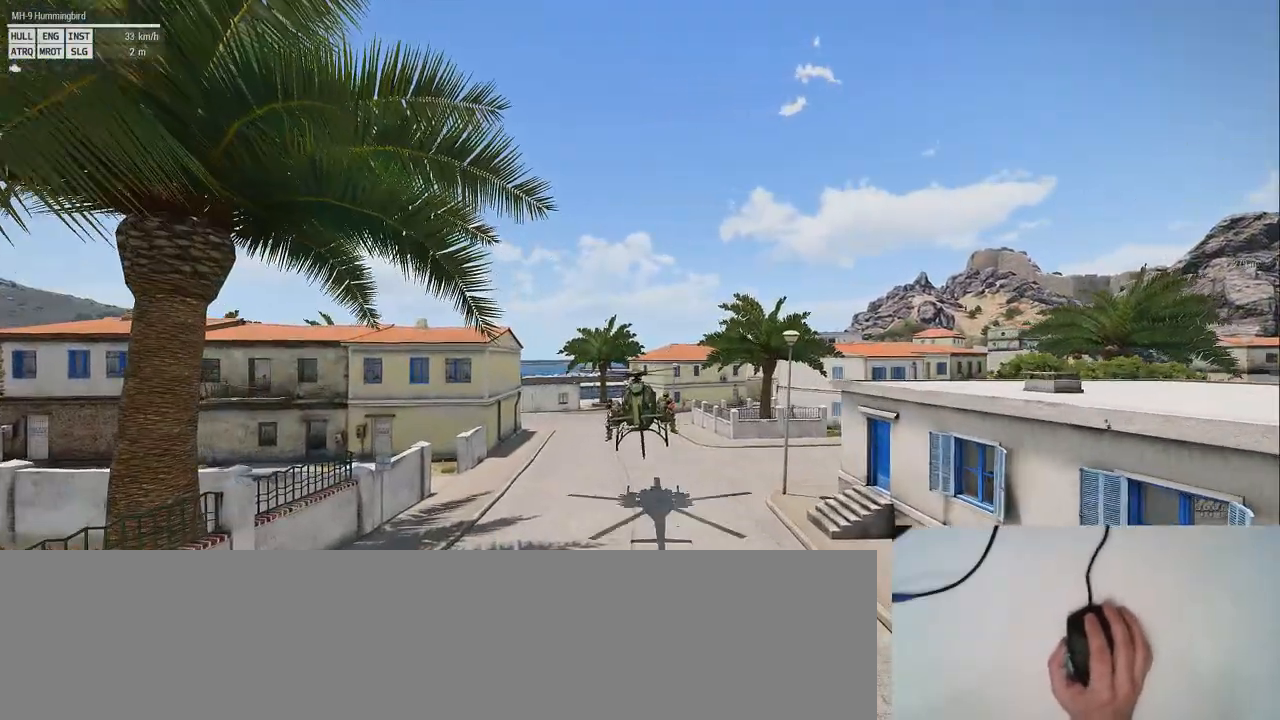
{"keys": ["z"], "mouse": [], "events": [[420, "z", "down"]]}
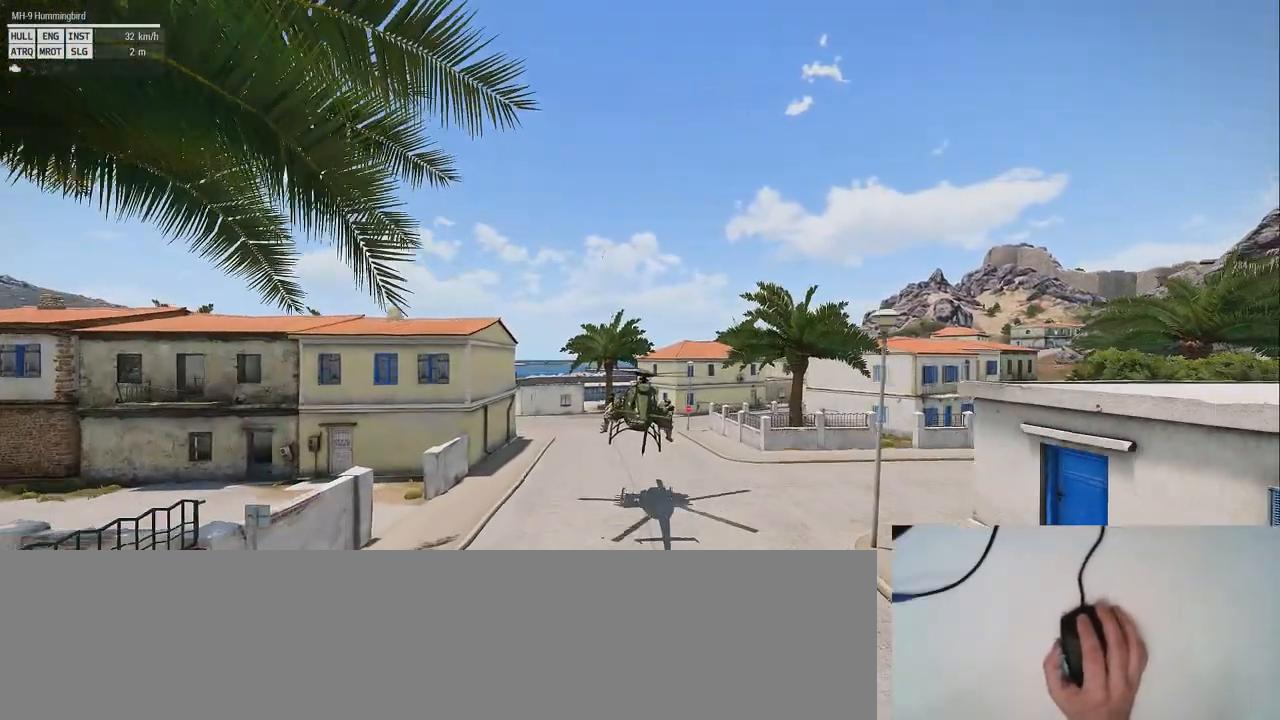
{"keys": ["e"], "mouse": [], "events": [[140, "z", "up"], [500, "e", "down"]]}
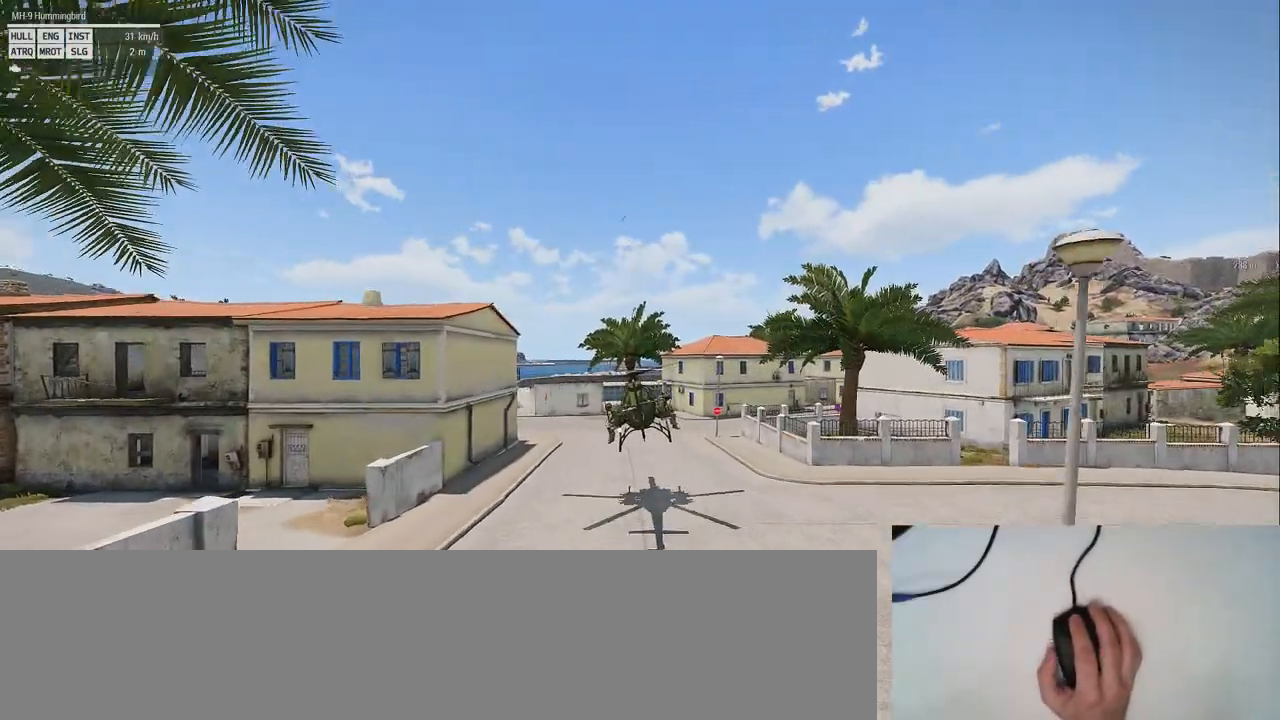
{"keys": ["e"], "mouse": [], "events": []}
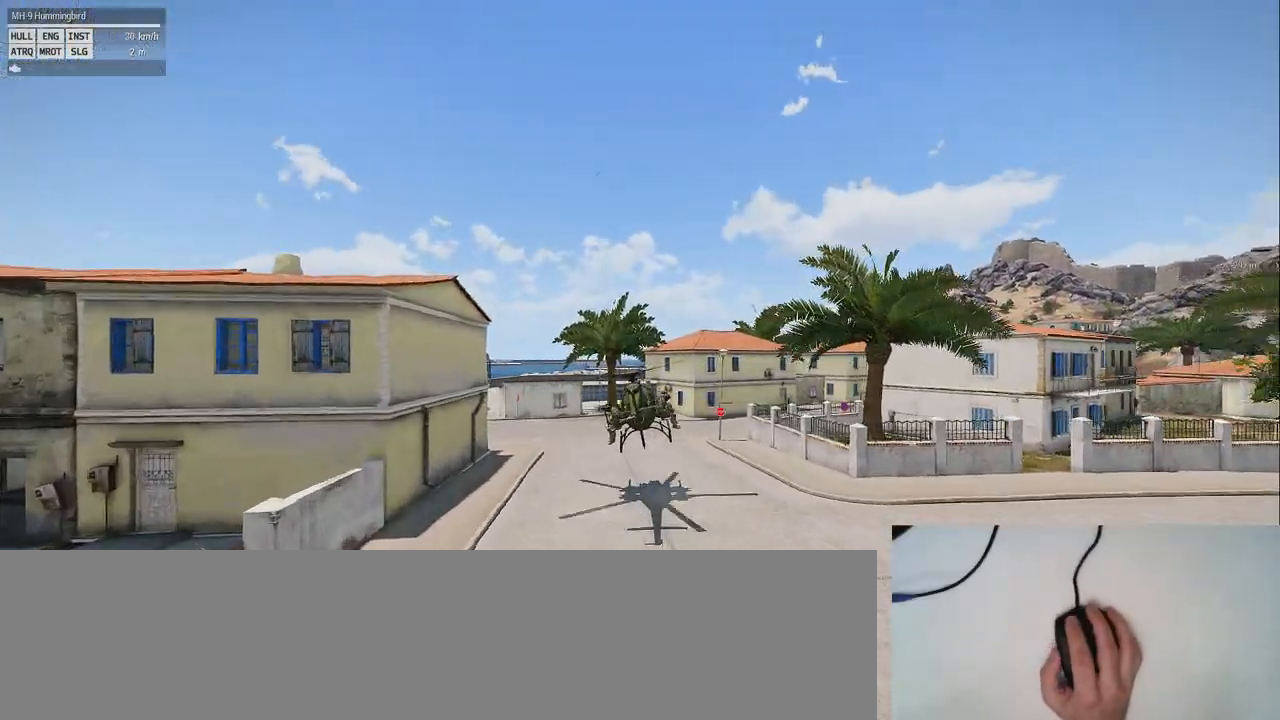
{"keys": [], "mouse": [], "events": [[500, "e", "up"]]}
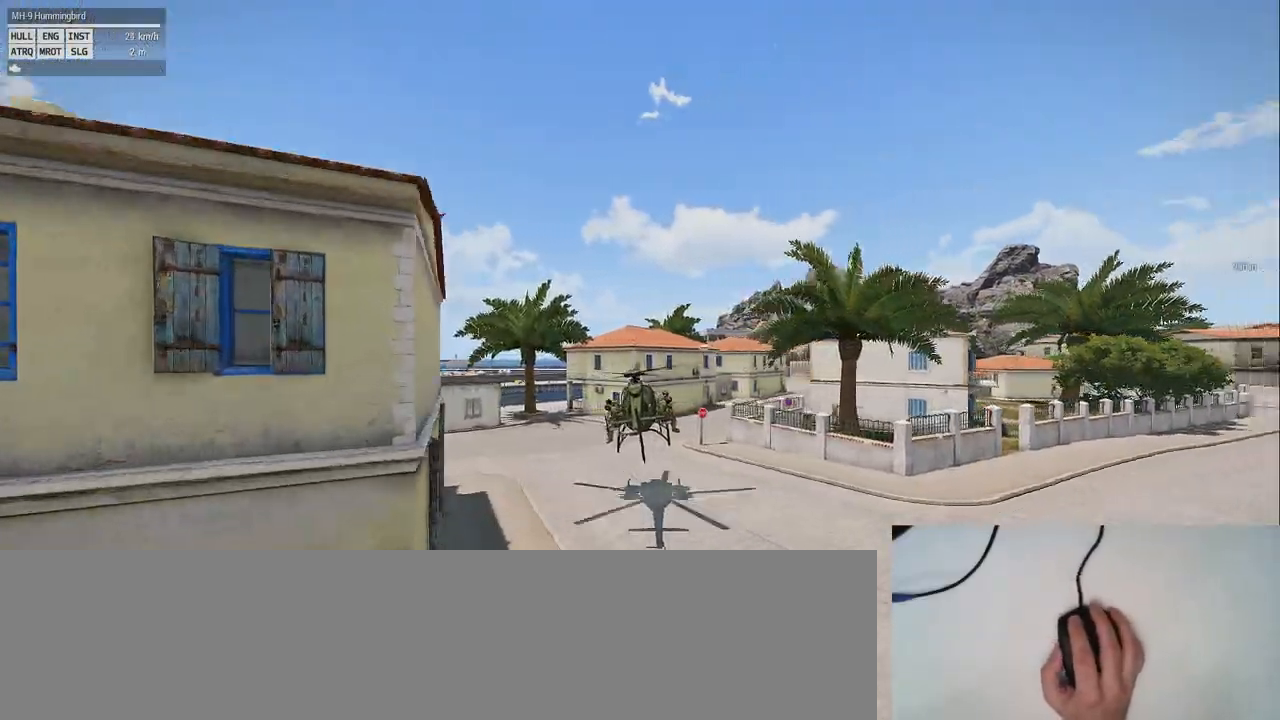
{"keys": ["d"], "mouse": [], "events": [[420, "d", "down"]]}
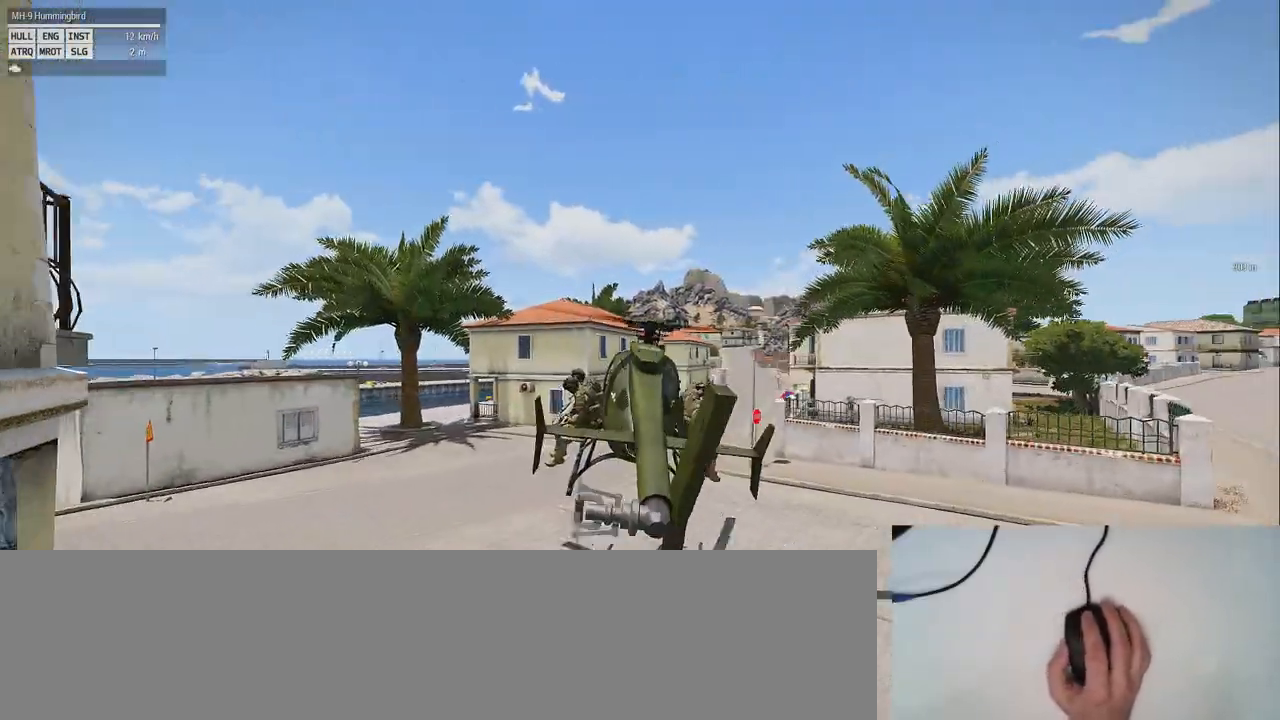
{"keys": [], "mouse": [], "events": [[120, "d", "up"]]}
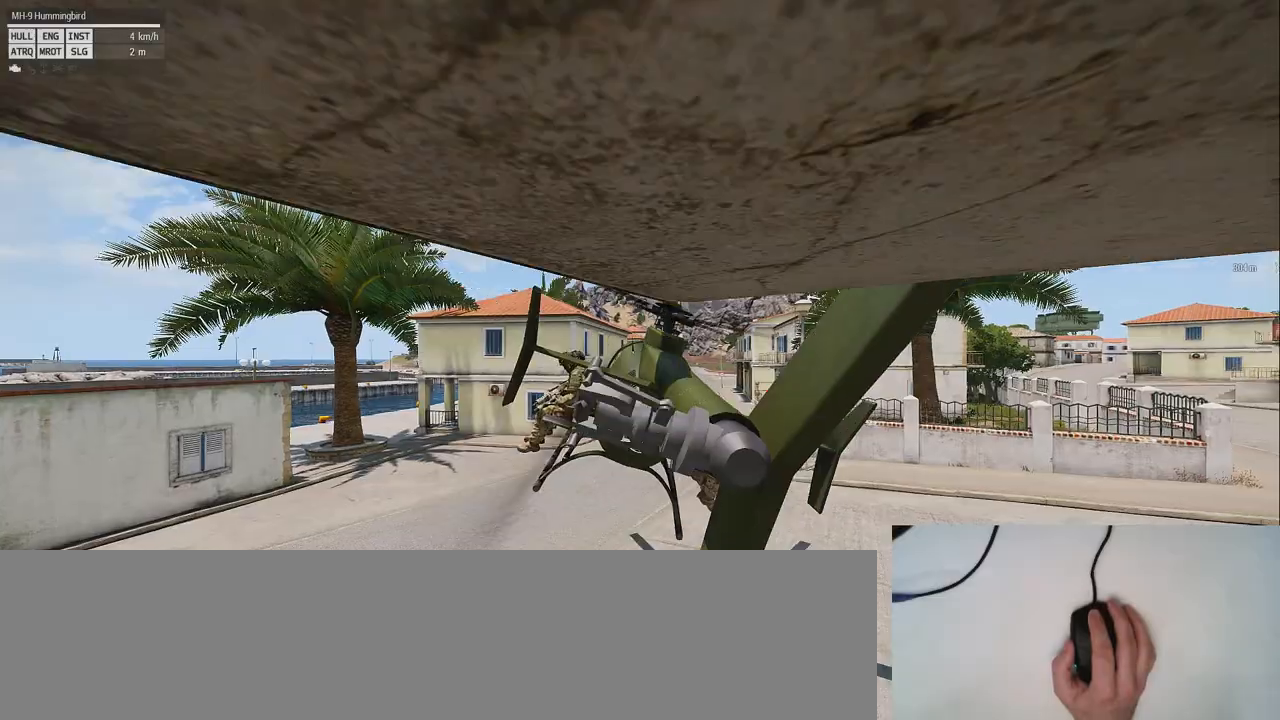
{"keys": ["shift_l"], "mouse": [], "events": [[200, "shift_l", "down"]]}
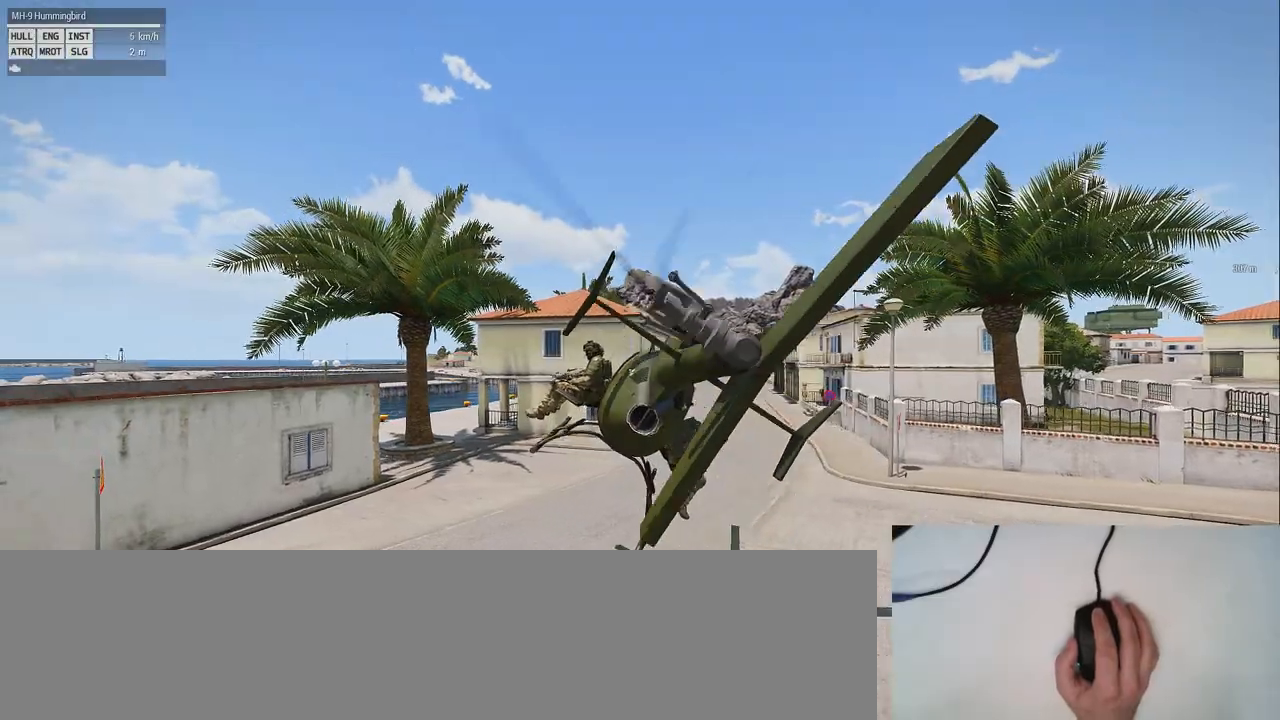
{"keys": [], "mouse": [], "events": [[340, "shift_l", "up"]]}
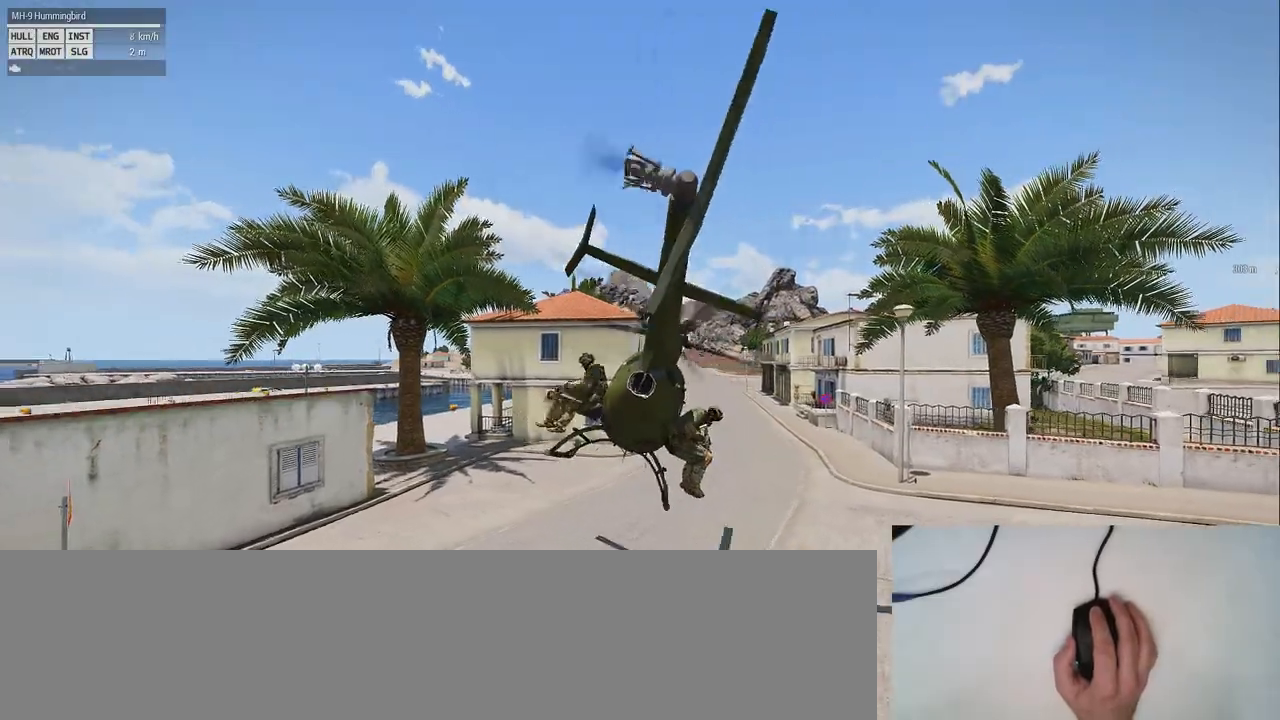
{"keys": [], "mouse": [], "events": []}
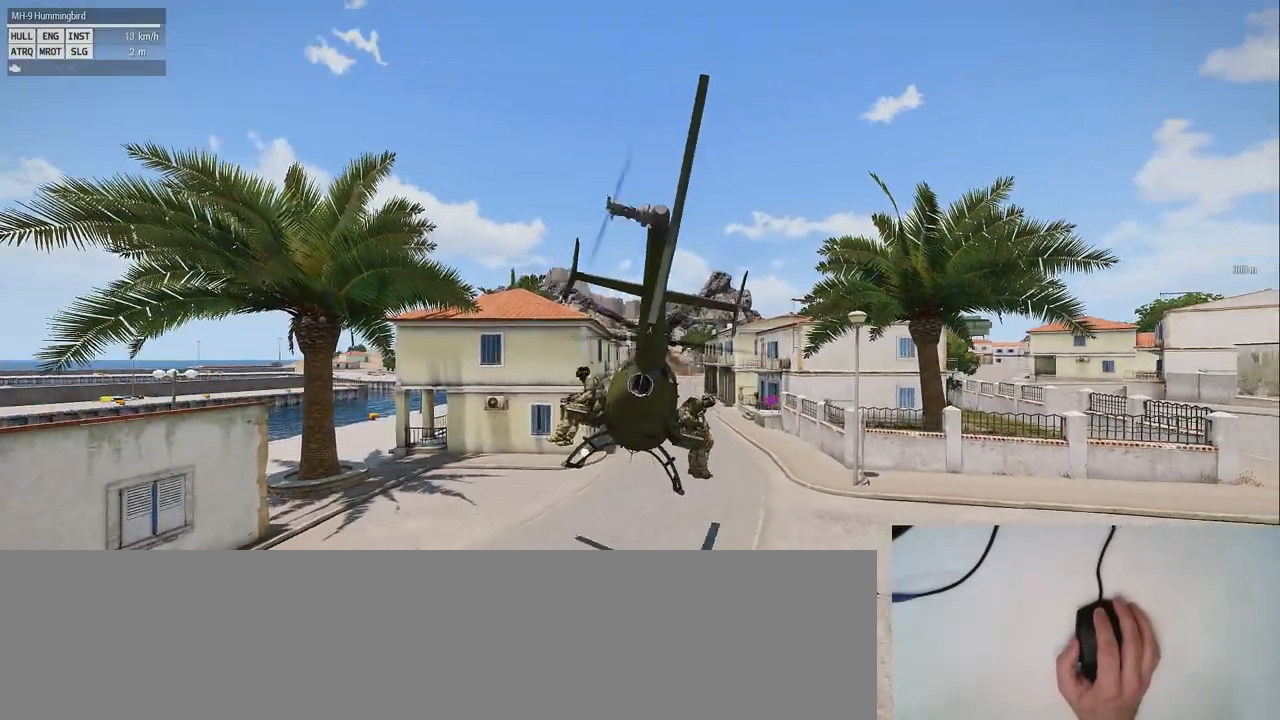
{"keys": [], "mouse": [], "events": []}
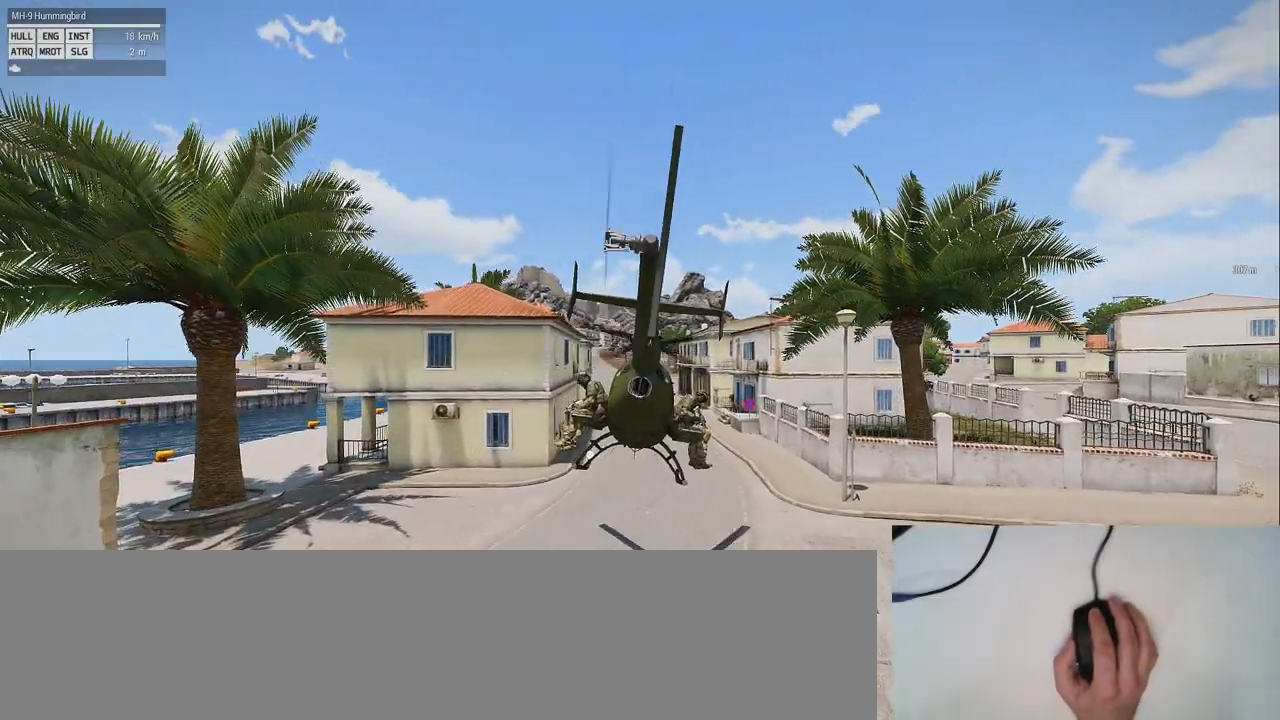
{"keys": ["a"], "mouse": [], "events": [[500, "a", "down"]]}
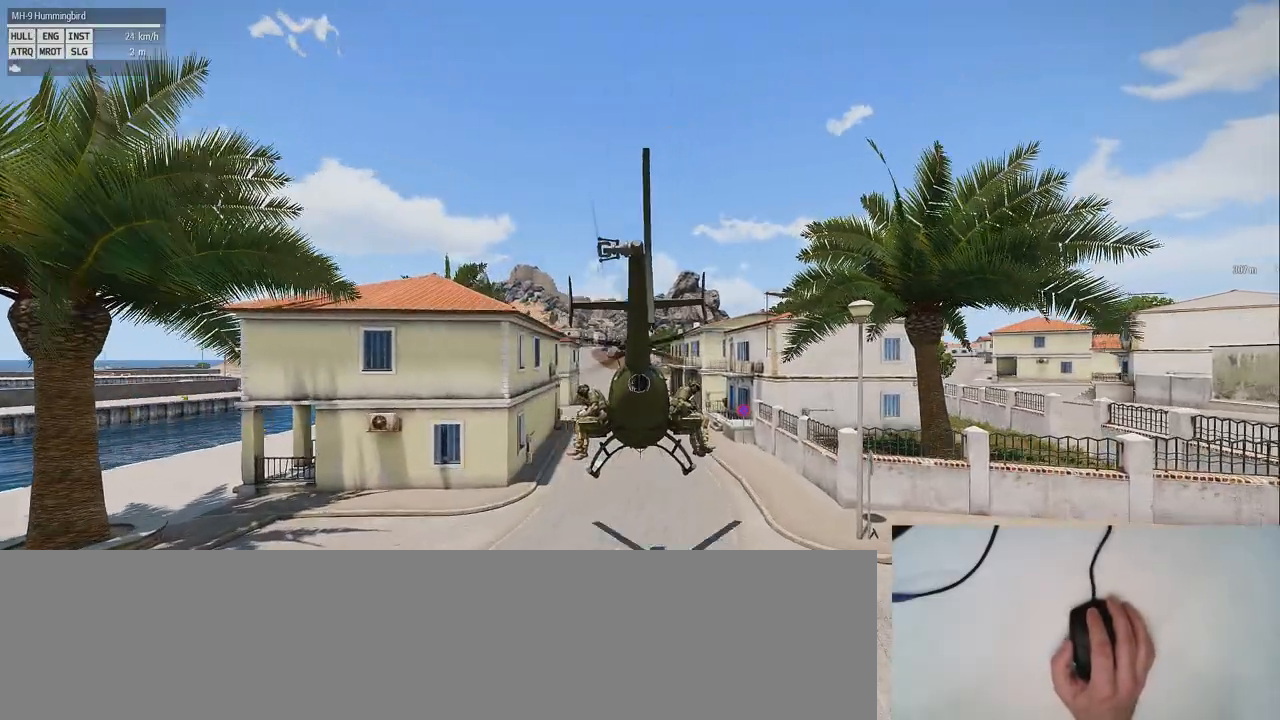
{"keys": [], "mouse": [], "events": [[160, "a", "up"]]}
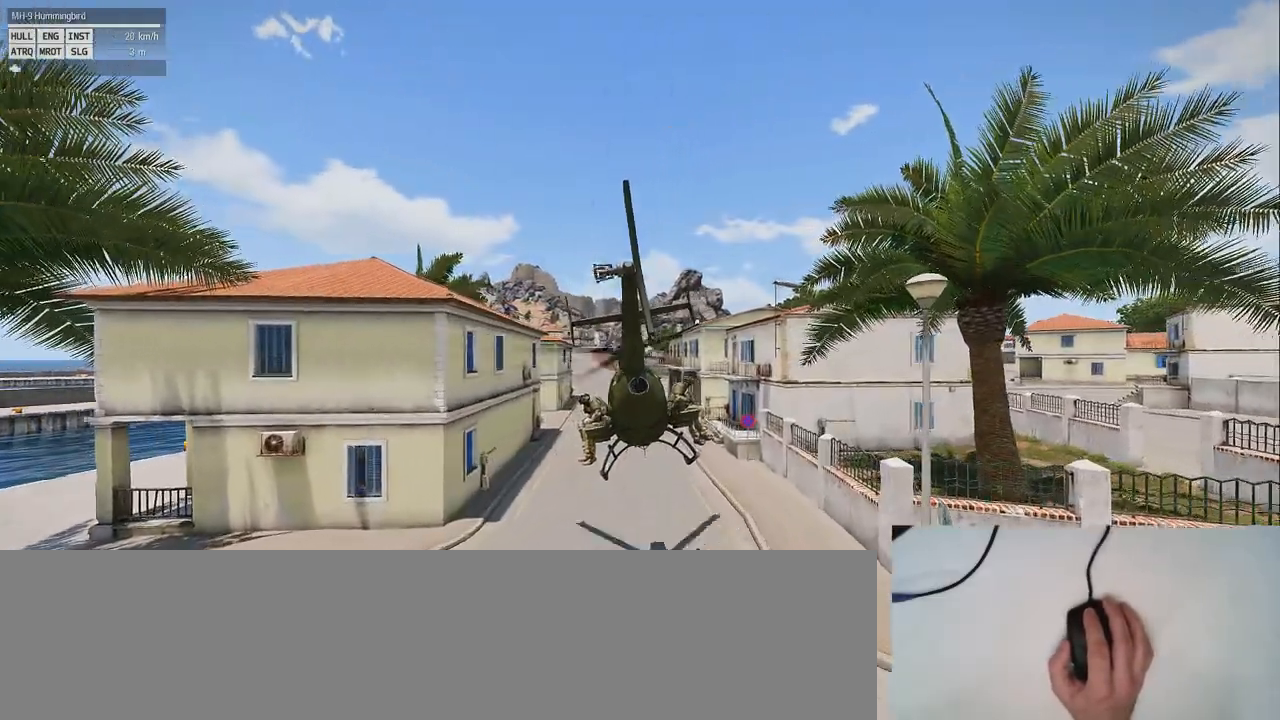
{"keys": [], "mouse": [], "events": []}
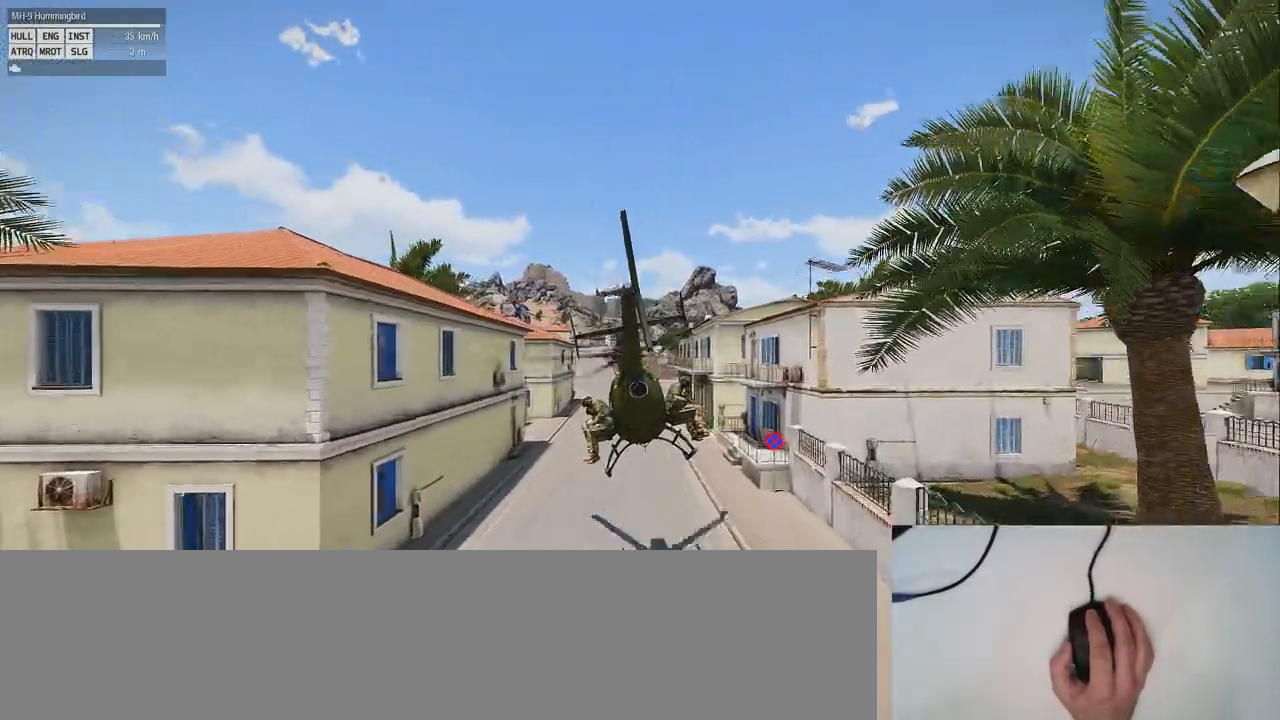
{"keys": ["shift_l"], "mouse": [], "events": [[60, "shift_l", "down"]]}
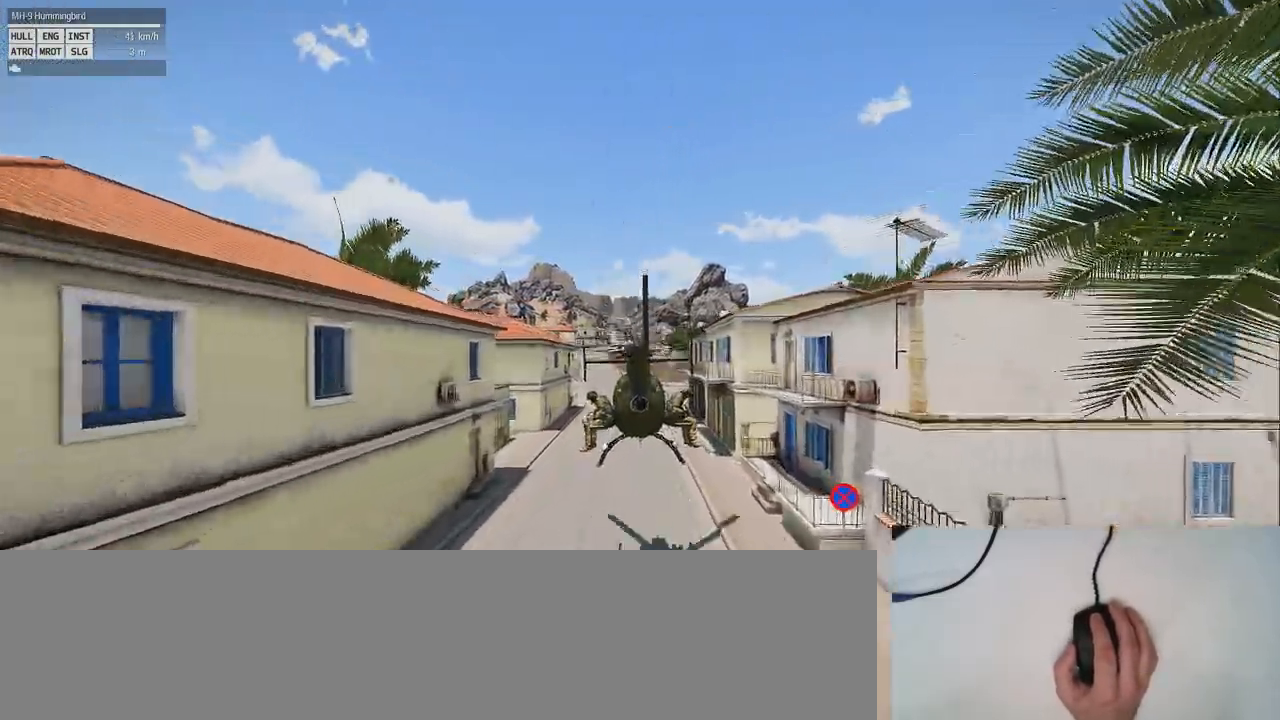
{"keys": [], "mouse": [], "events": [[80, "shift_l", "up"]]}
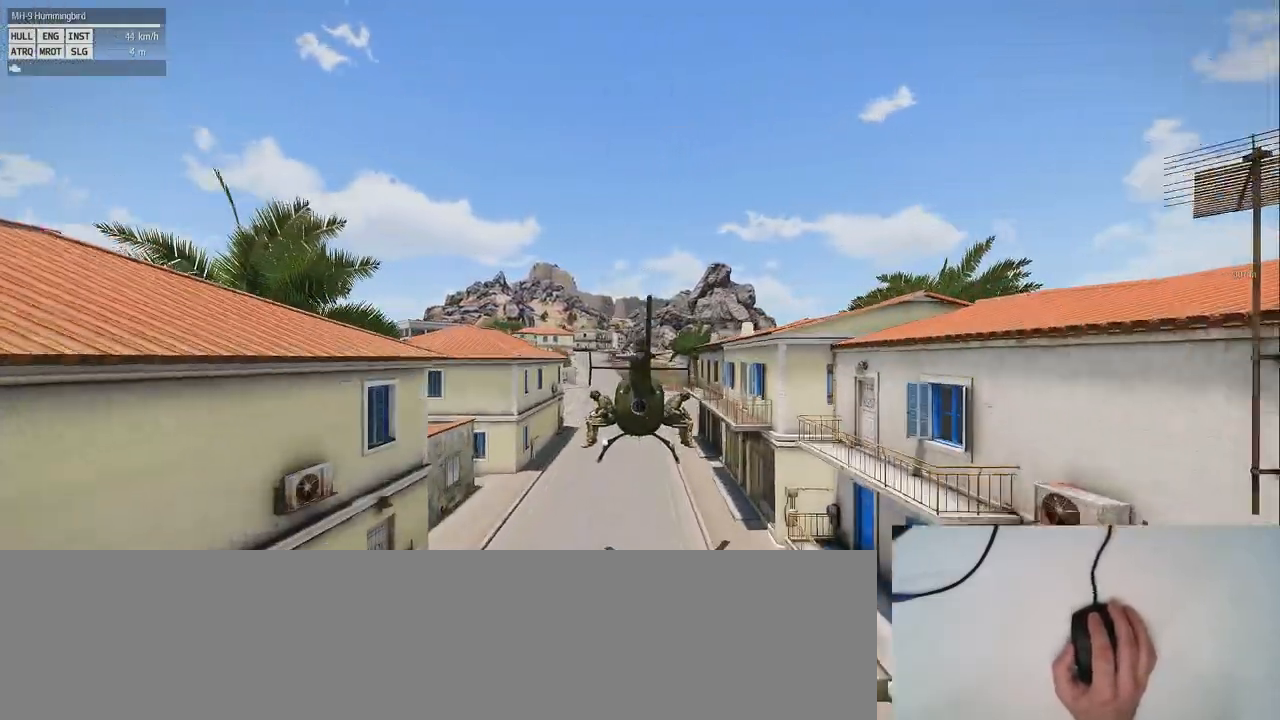
{"keys": [], "mouse": [], "events": []}
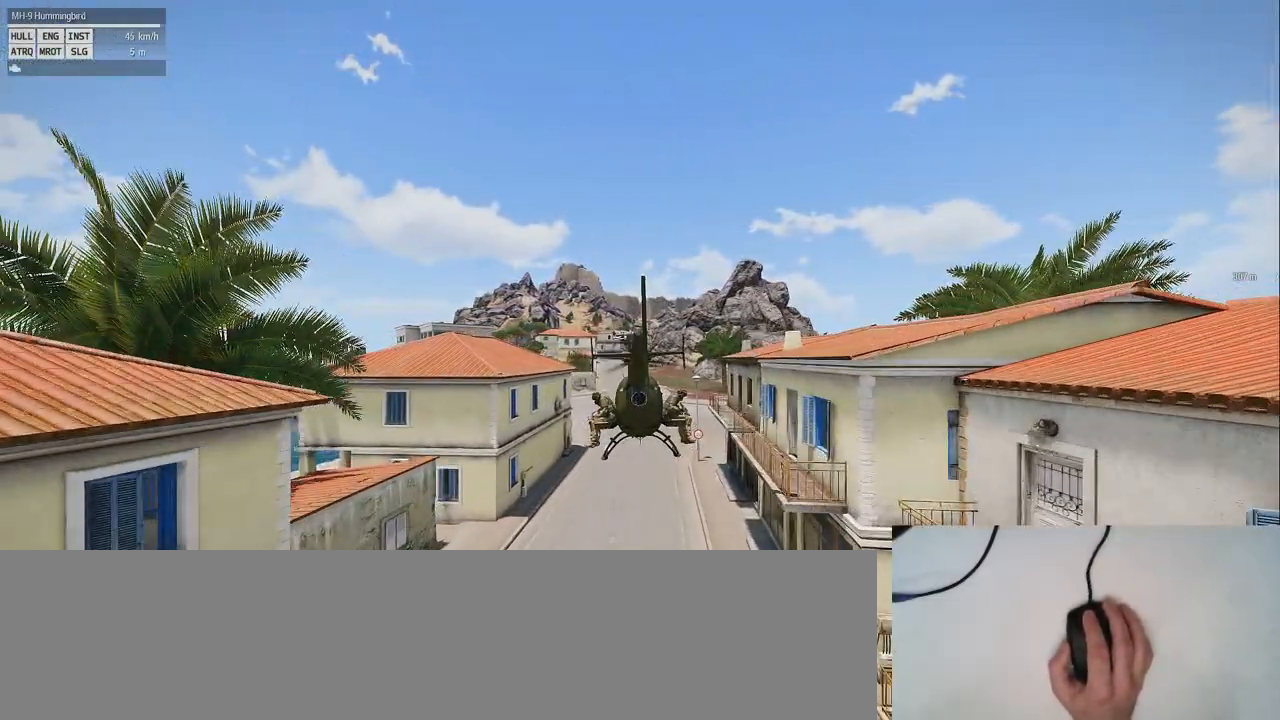
{"keys": ["z"], "mouse": [], "events": [[320, "z", "down"]]}
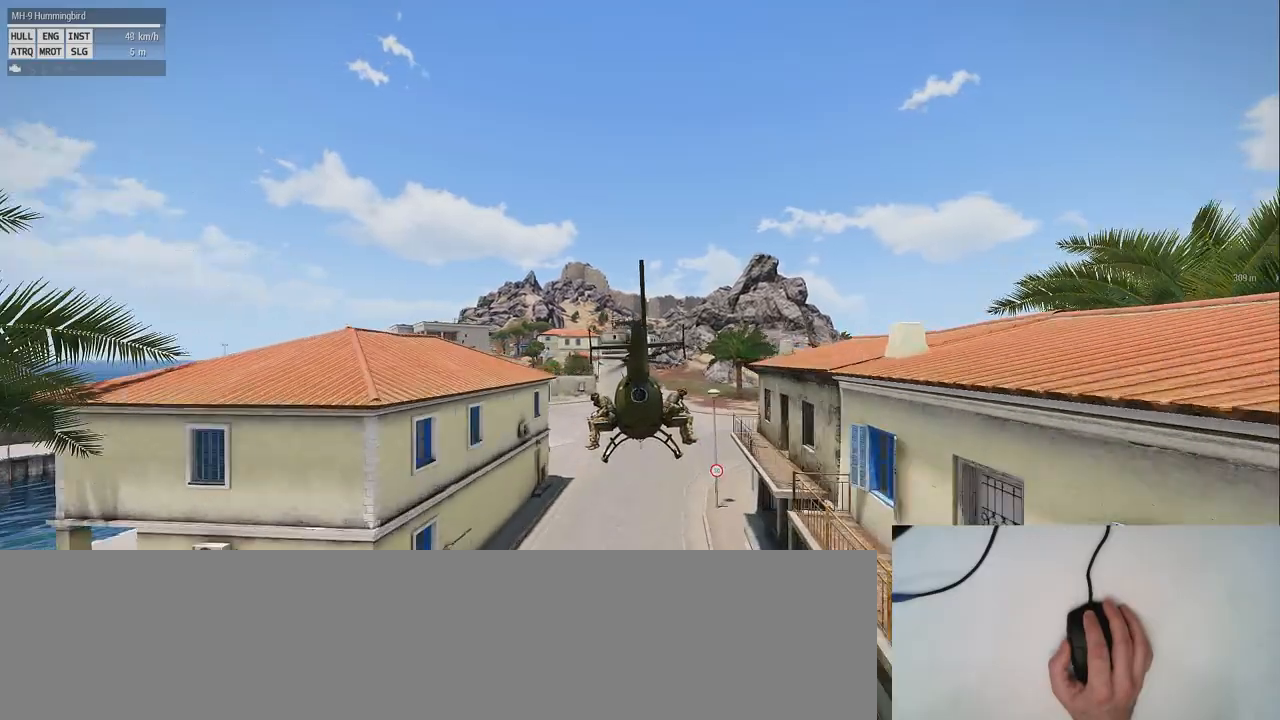
{"keys": ["z"], "mouse": [], "events": [[140, "z", "up"], [420, "z", "down"]]}
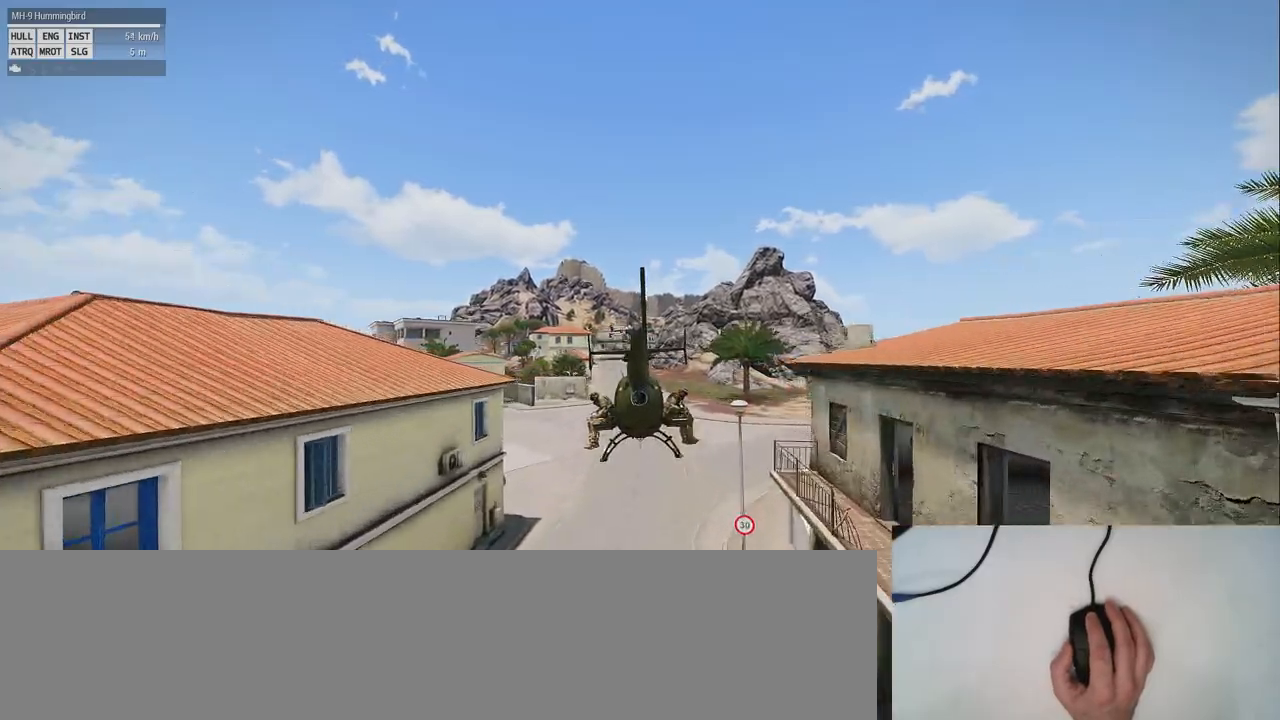
{"keys": [], "mouse": [], "events": [[420, "z", "up"]]}